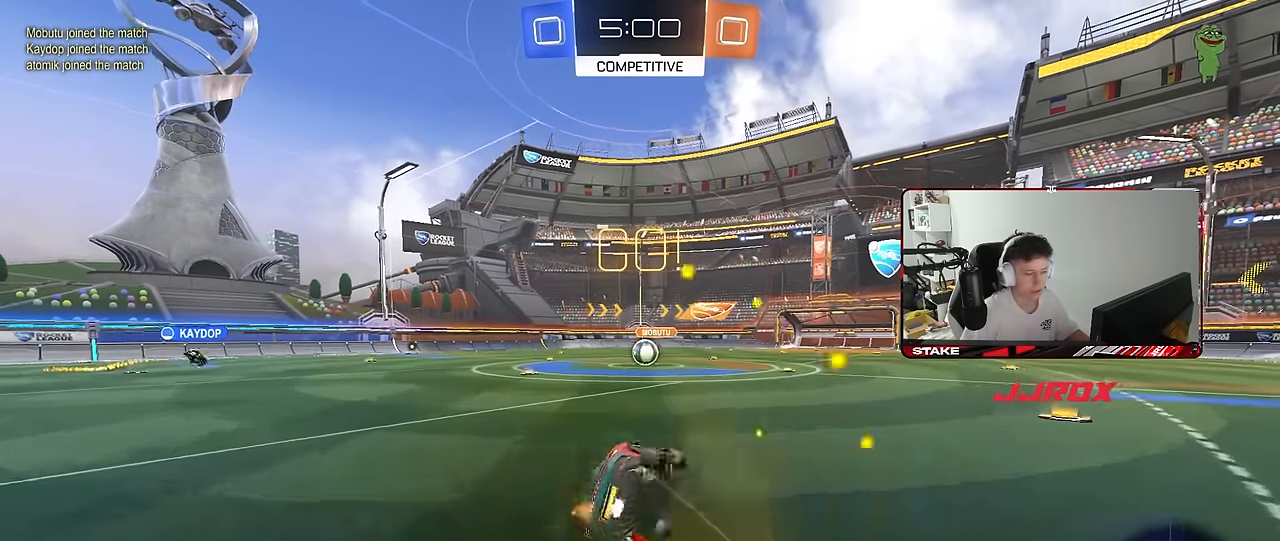
Gameplay with keyboard and mouse; each line is a JSON object with the keys and mouse buttons held at the frame after it. "events" lists presses ("down") and releases ("up") of "1", "2", "3", "4", "5", "a", "alt", "c", "caps_lock", "ctrl", "d", "e", "f", "g", "q", "r", "s", "shift", "space", "t", "tab", "v", "w", "x", "z", "mouse_left", "mouse_wheel" and "mouse_right" between this image and that frame as [ms after this image, input, new state], when the widget could be followed in between. "mouse_left", "mouse_wheel", "mouse_right" = the "left", "wheel", "right" buttons of the "mouse" list. No other keys are recorded. "wheel" means that the mouse wheel is clicked or scrolled. "mouse_move" is the direction in which the mouse moves at that frame (one of eight, or "still"), when it could be read.
{"keys": ["a", "s", "shift"], "mouse": [], "mouse_move": "still", "events": [[300, "s", "up"], [400, "s", "down"]]}
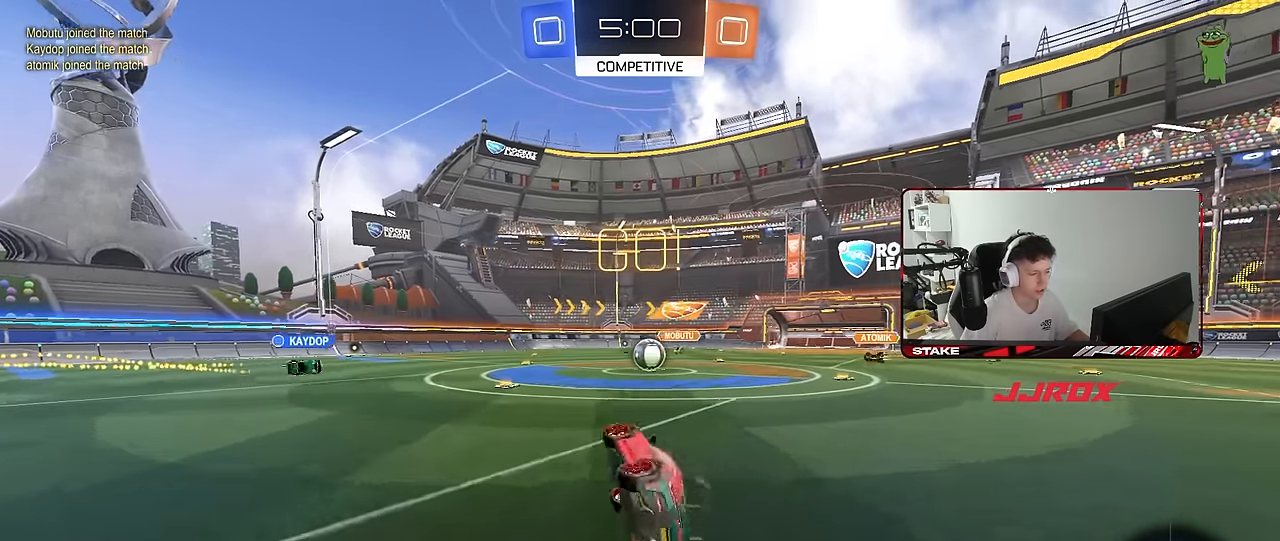
{"keys": ["w"], "mouse": [], "mouse_move": "still", "events": [[133, "s", "up"], [133, "shift", "up"], [183, "a", "up"], [333, "a", "down"], [333, "w", "down"], [467, "a", "up"]]}
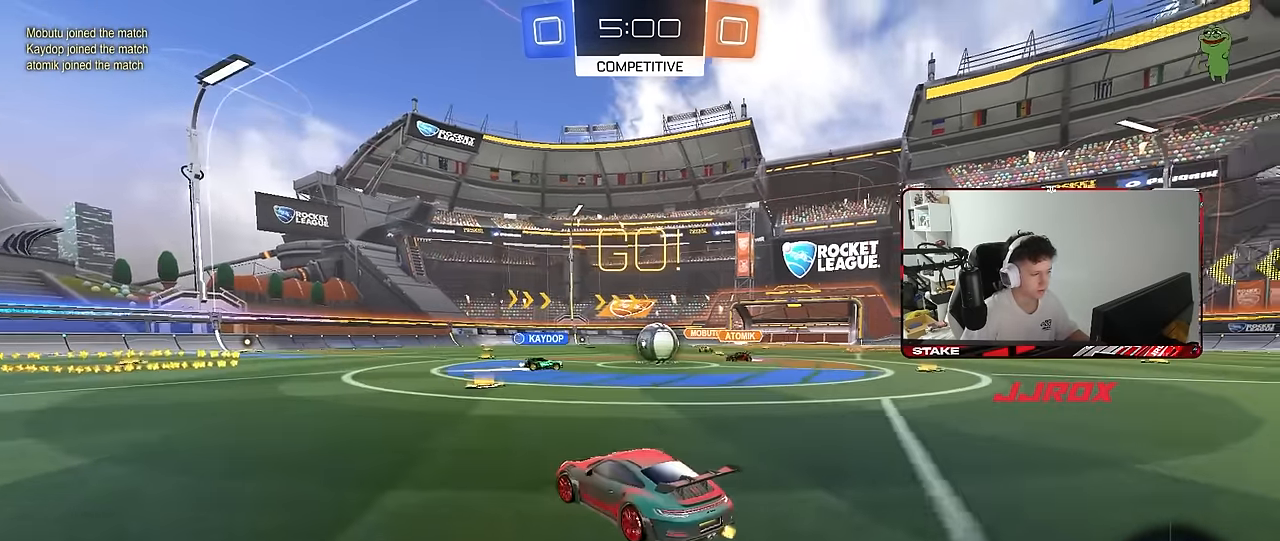
{"keys": ["a", "w"], "mouse": ["left"], "mouse_move": "still", "events": [[67, "d", "down"], [150, "shift", "down"], [200, "mouse_left", "down"], [250, "shift", "up"], [333, "a", "down"], [333, "d", "up"]]}
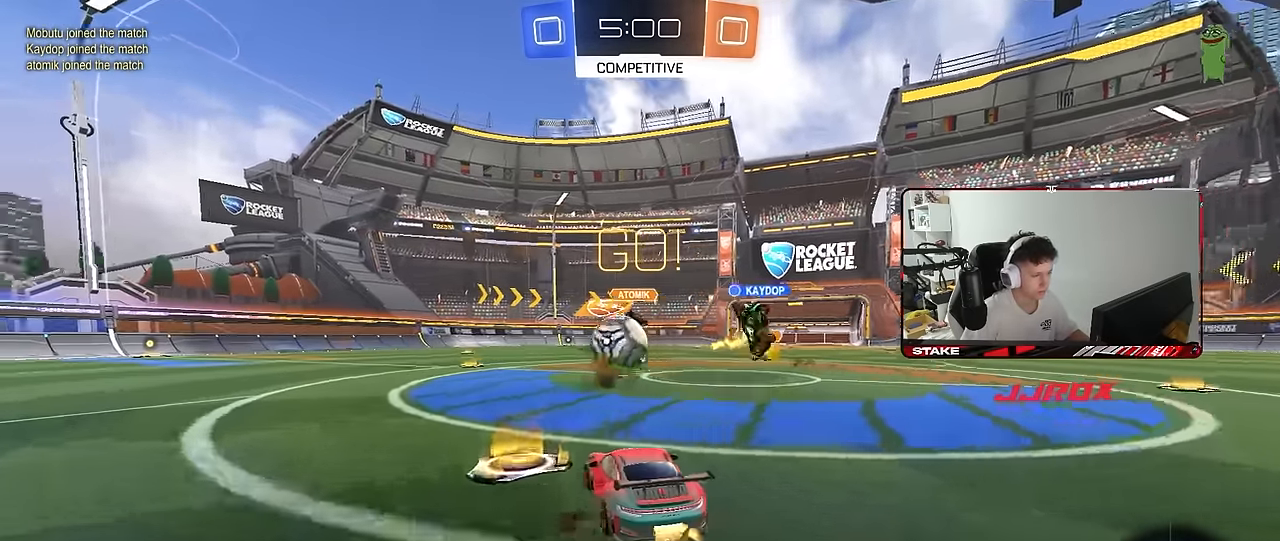
{"keys": ["a", "shift"], "mouse": ["left"], "mouse_move": "still", "events": [[217, "a", "up"], [217, "d", "down"], [300, "a", "down"], [300, "d", "up"], [350, "mouse_right", "down"], [350, "w", "up"], [400, "a", "up"], [450, "mouse_right", "up"], [500, "a", "down"], [500, "shift", "down"]]}
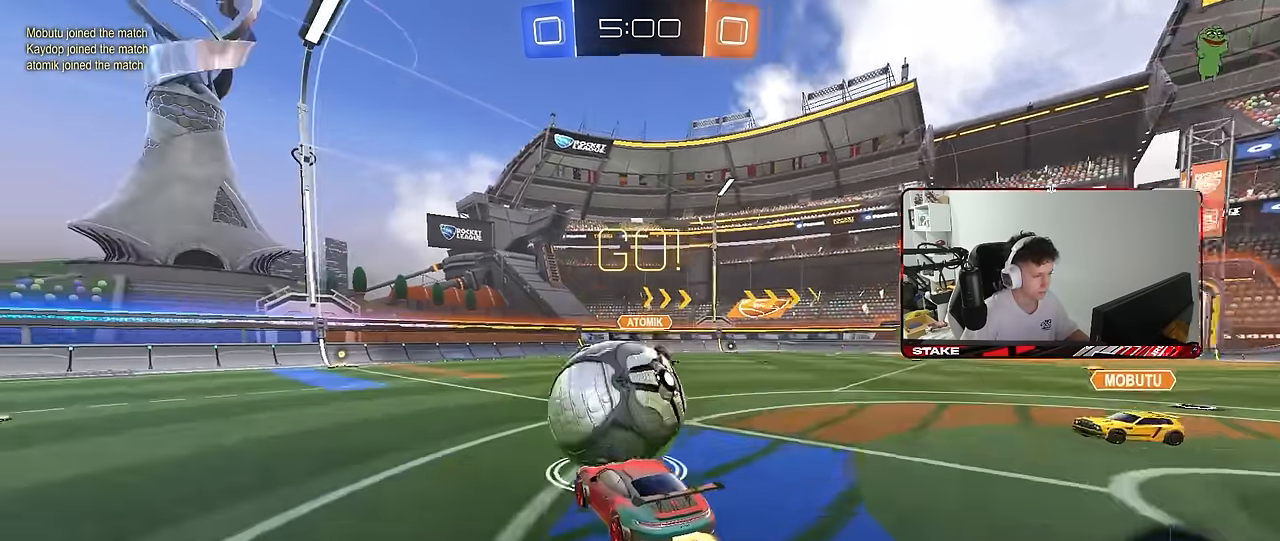
{"keys": ["a", "shift"], "mouse": ["left"], "mouse_move": "still", "events": [[83, "mouse_right", "down"], [233, "mouse_right", "up"]]}
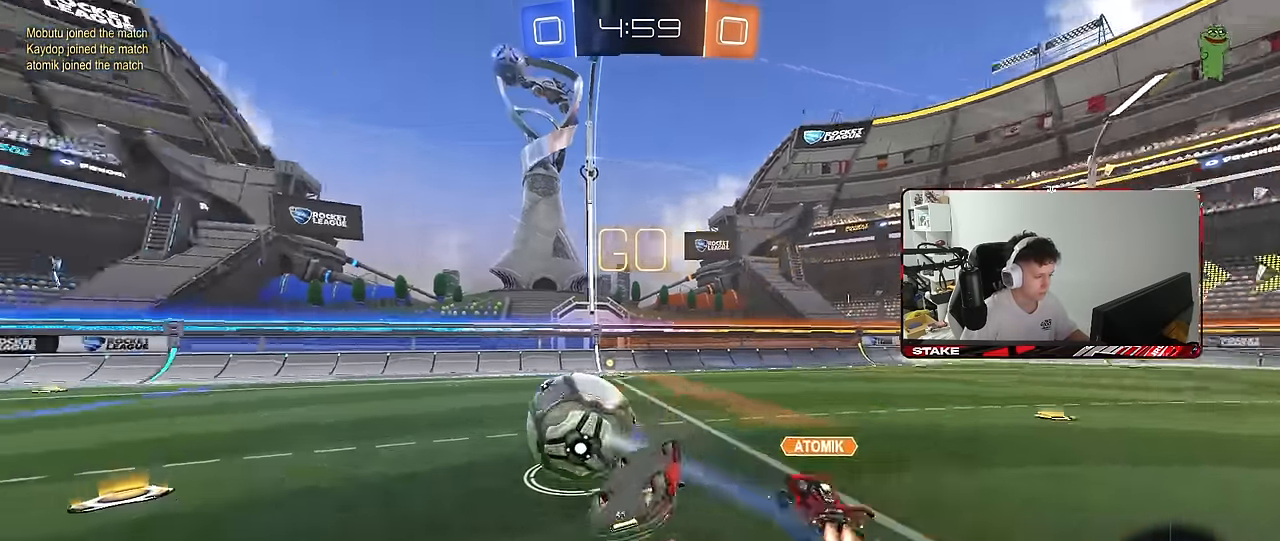
{"keys": ["a"], "mouse": [], "mouse_move": "still", "events": [[17, "mouse_left", "up"], [100, "w", "down"], [250, "shift", "up"], [350, "a", "up"], [383, "w", "up"], [433, "a", "down"]]}
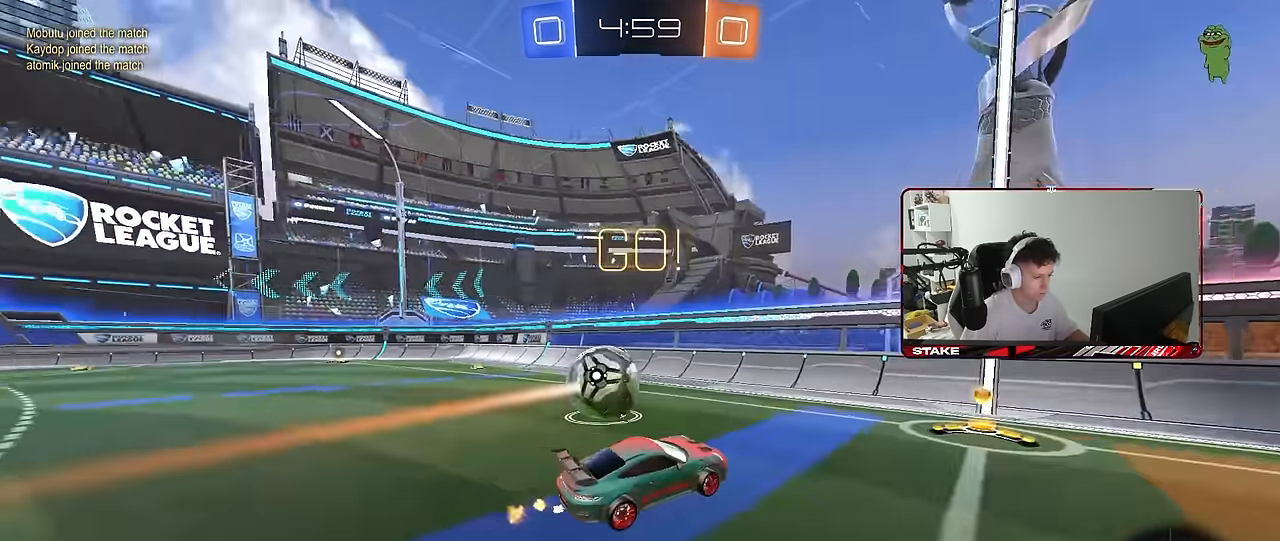
{"keys": ["a", "w"], "mouse": ["left"], "mouse_move": "still", "events": [[167, "a", "up"], [217, "a", "down"], [217, "w", "down"], [317, "mouse_left", "down"]]}
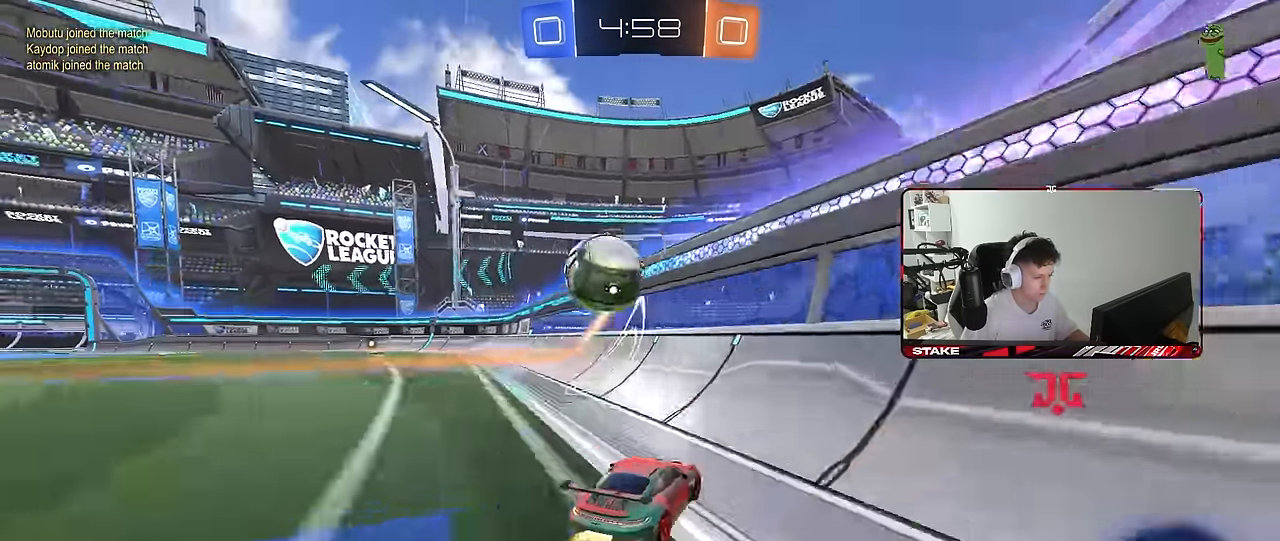
{"keys": ["d", "shift", "w"], "mouse": [], "mouse_move": "still", "events": [[50, "mouse_left", "up"], [183, "a", "up"], [233, "d", "down"], [367, "shift", "down"]]}
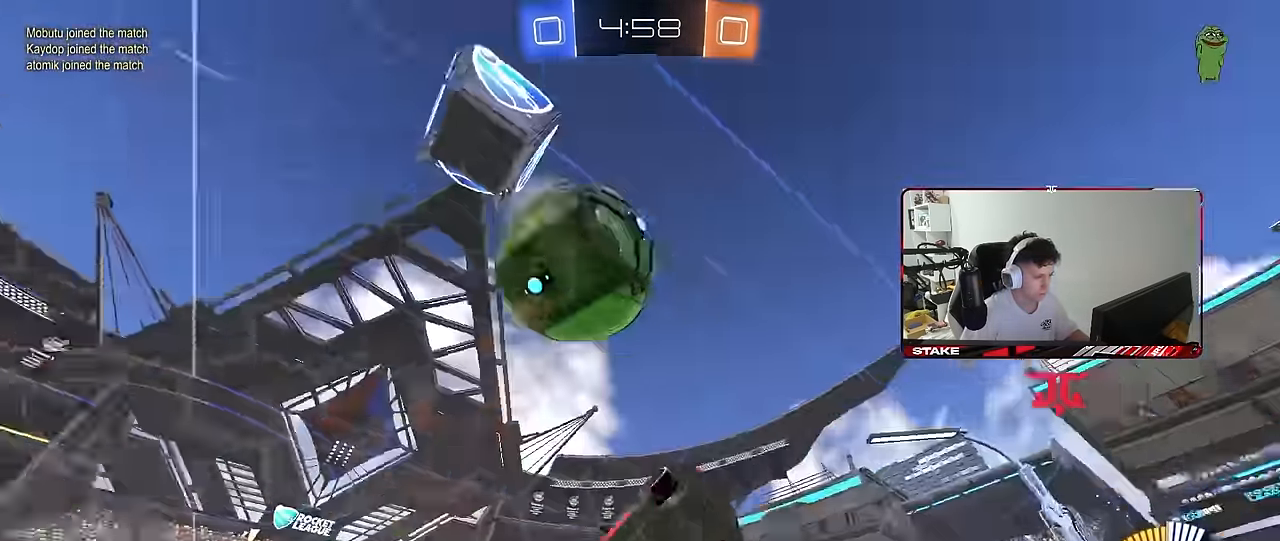
{"keys": ["d", "w"], "mouse": [], "mouse_move": "still", "events": [[100, "shift", "up"], [300, "mouse_left", "down"], [333, "d", "up"], [383, "d", "down"], [483, "mouse_left", "up"]]}
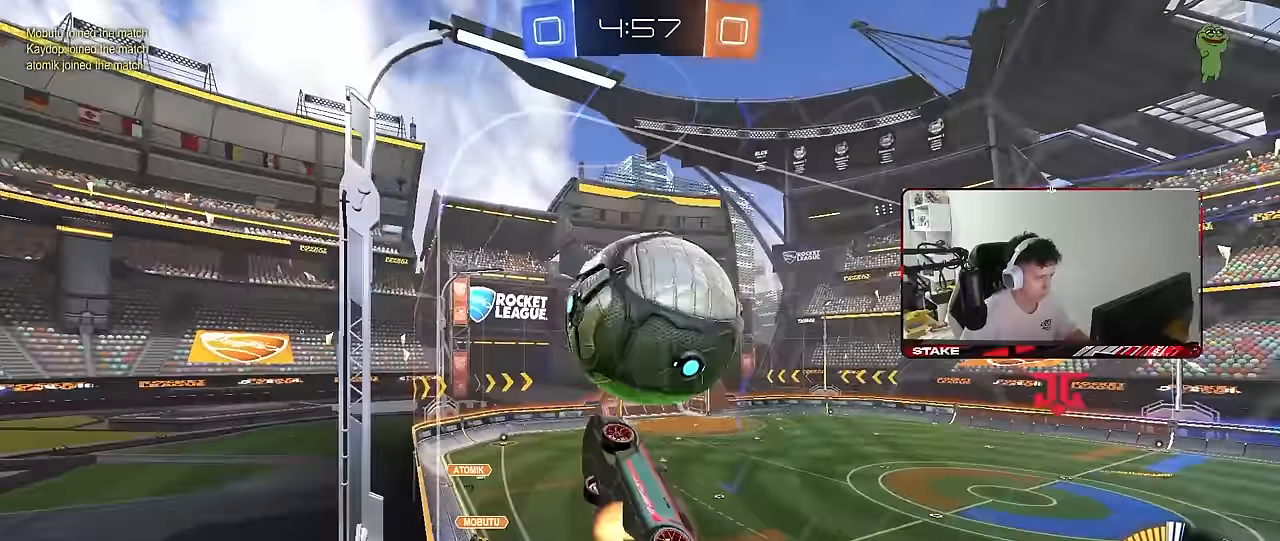
{"keys": ["s"], "mouse": ["right"], "mouse_move": "down-left", "events": [[33, "mouse_right", "down"], [33, "w", "up"], [67, "a", "down"], [67, "d", "up"], [67, "shift", "down"], [167, "s", "down"], [217, "mouse_right", "up"], [333, "a", "up"], [350, "shift", "up"], [400, "s", "up"], [450, "mouse_right", "down"], [500, "s", "down"]]}
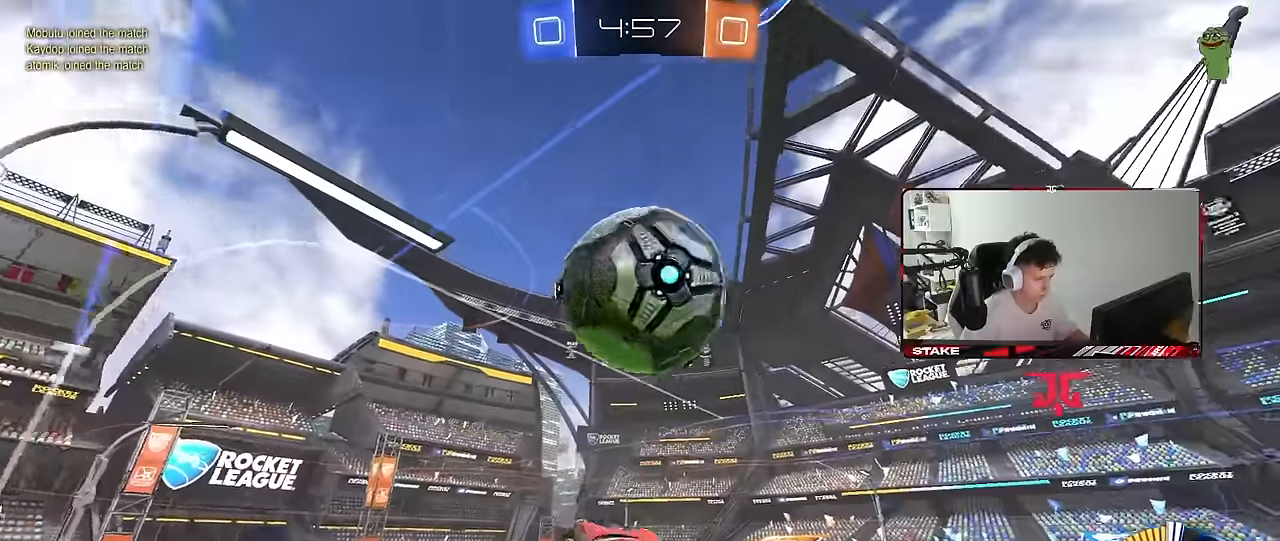
{"keys": ["a", "w"], "mouse": [], "mouse_move": "still", "events": [[50, "a", "down"], [50, "mouse_left", "down"], [83, "shift", "down"], [133, "mouse_right", "up"], [133, "s", "up"], [233, "mouse_left", "up"], [283, "w", "down"], [333, "mouse_left", "down"], [367, "shift", "up"], [467, "mouse_left", "up"]]}
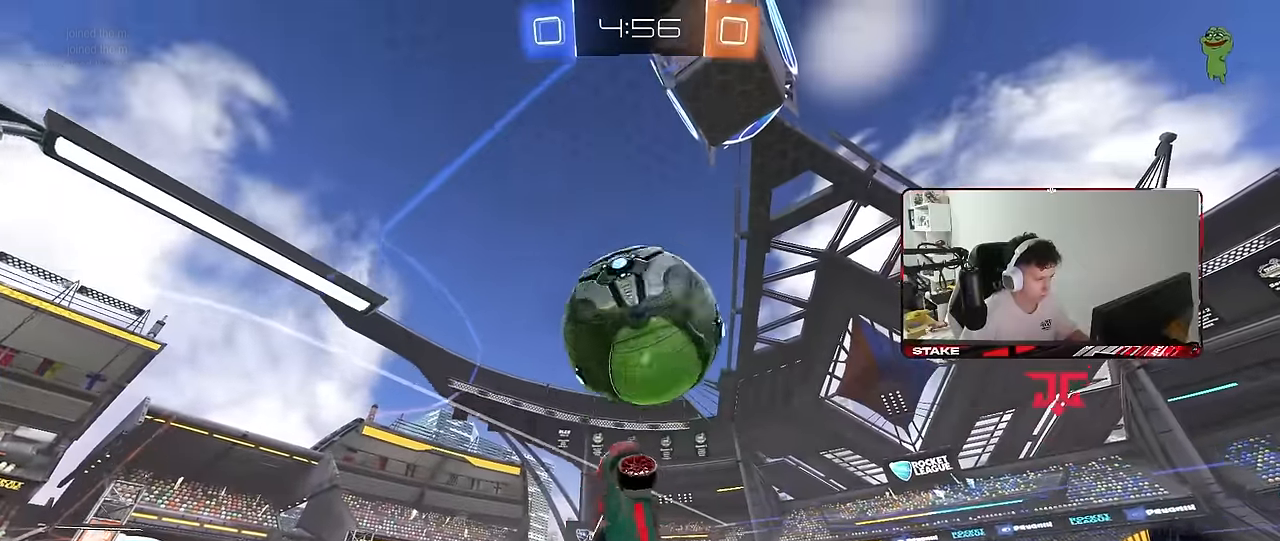
{"keys": ["d", "w"], "mouse": [], "mouse_move": "still", "events": [[67, "shift", "down"], [100, "w", "up"], [150, "s", "down"], [250, "mouse_left", "down"], [383, "a", "up"], [383, "d", "down"], [383, "mouse_left", "up"], [383, "s", "up"], [383, "shift", "up"], [483, "w", "down"]]}
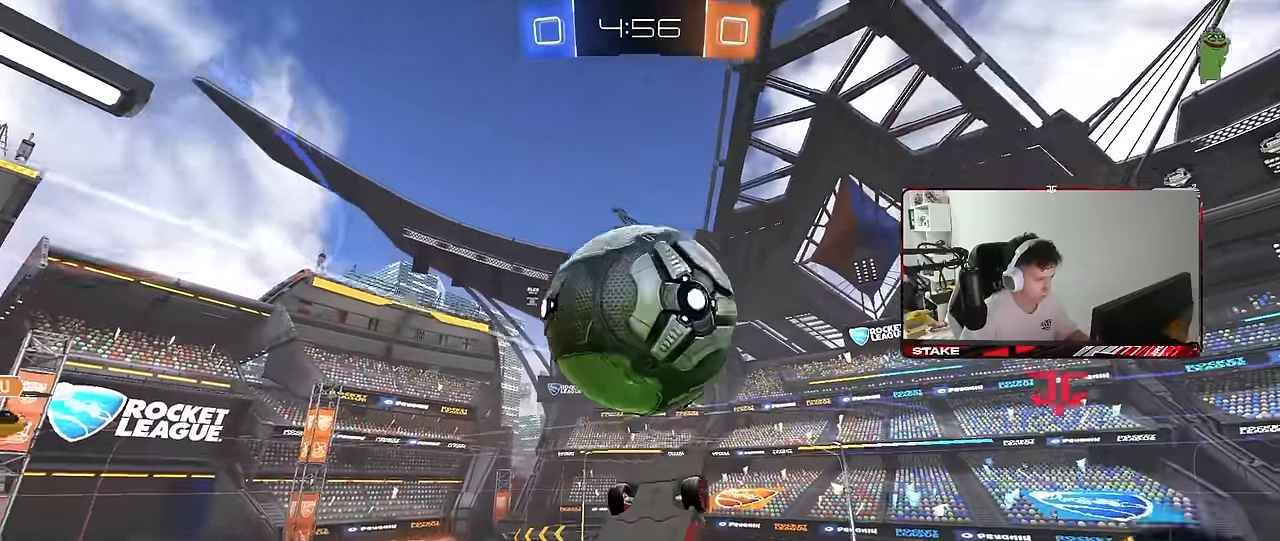
{"keys": ["a", "shift"], "mouse": ["left"], "mouse_move": "still", "events": [[33, "mouse_left", "down"], [117, "a", "down"], [117, "d", "up"], [167, "shift", "down"], [167, "w", "up"], [267, "s", "down"], [317, "s", "up"], [350, "mouse_left", "up"], [450, "mouse_left", "down"]]}
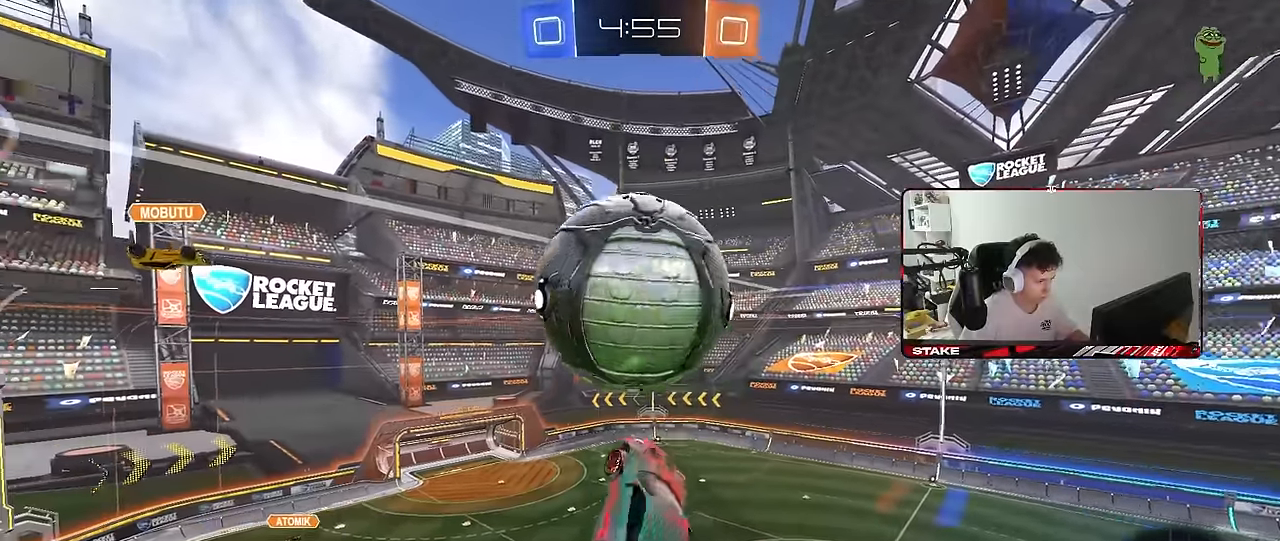
{"keys": ["a", "shift", "w"], "mouse": ["left"], "mouse_move": "down-left", "events": [[83, "mouse_left", "up"], [83, "s", "down"], [133, "shift", "up"], [233, "a", "up"], [233, "mouse_left", "down"], [283, "s", "up"], [417, "a", "down"], [417, "shift", "down"], [467, "w", "down"]]}
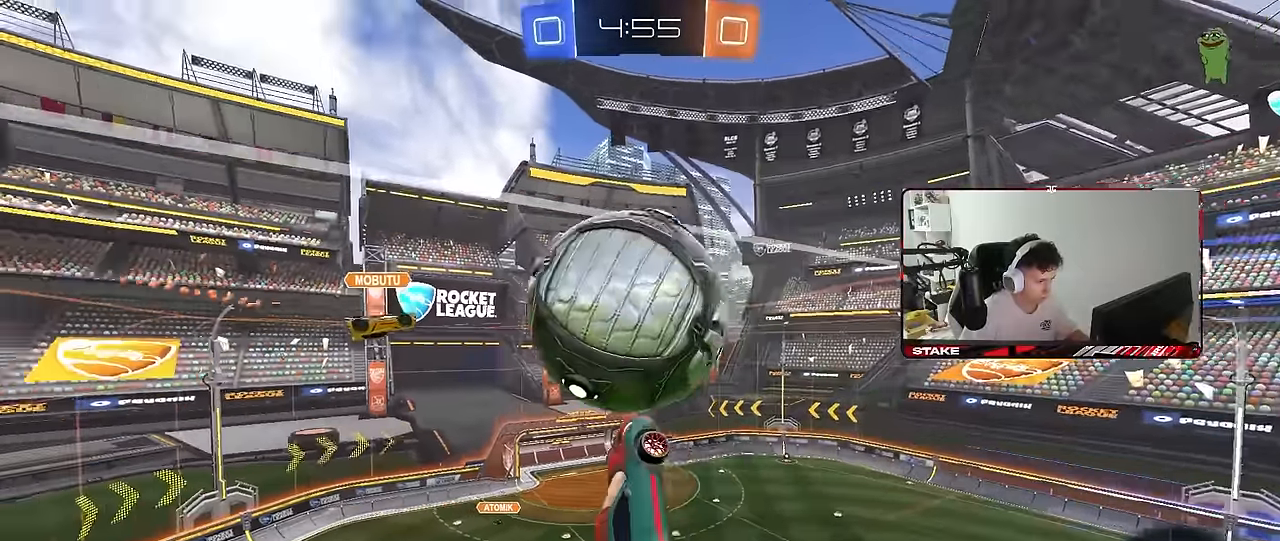
{"keys": ["d", "q", "s"], "mouse": ["left"], "mouse_move": "still", "events": [[67, "a", "up"], [67, "d", "down"], [67, "shift", "up"], [150, "q", "down"], [200, "w", "up"], [300, "d", "up"], [300, "s", "down"], [433, "d", "down"]]}
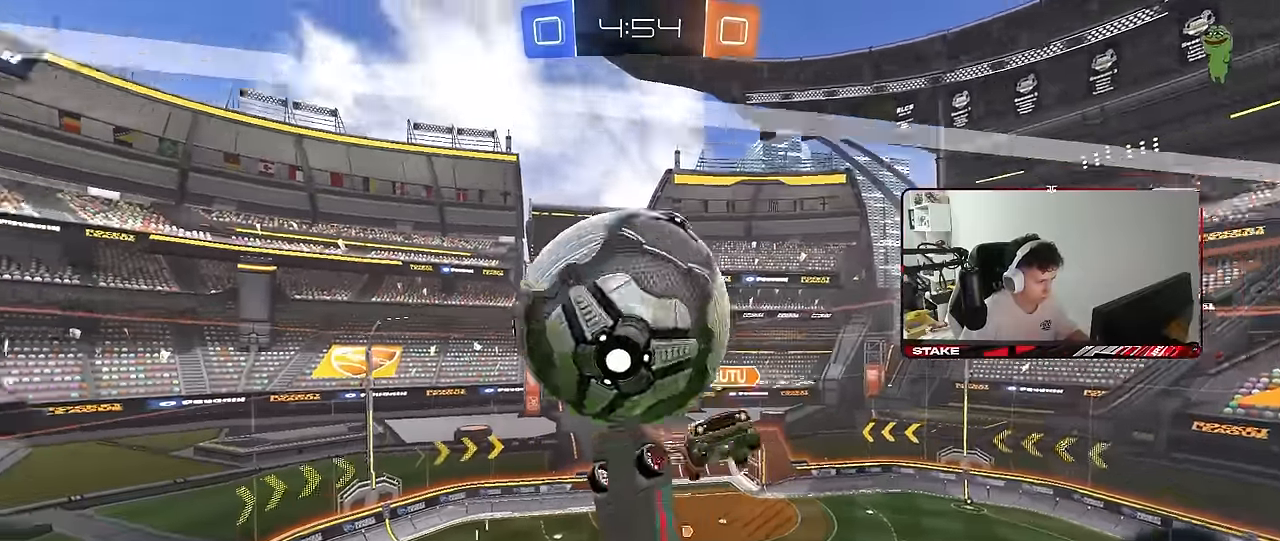
{"keys": ["a", "w"], "mouse": ["left"], "mouse_move": "still", "events": [[33, "a", "down"], [33, "d", "up"], [33, "s", "up"], [67, "mouse_left", "up"], [317, "a", "up"], [350, "q", "up"], [400, "w", "down"], [450, "a", "down"], [500, "mouse_left", "down"]]}
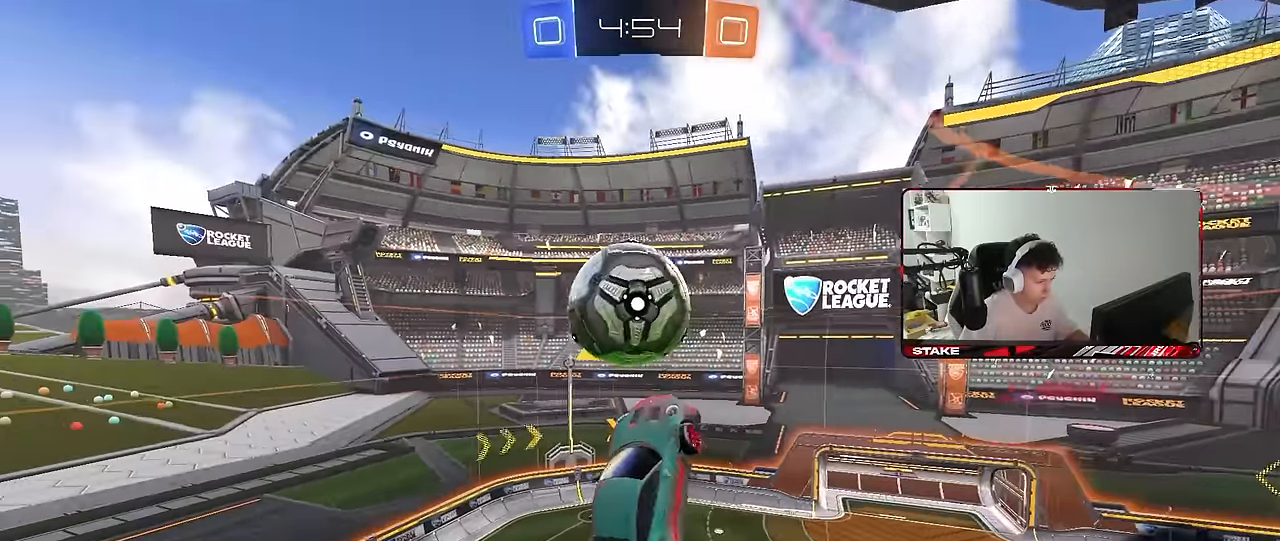
{"keys": ["a", "shift"], "mouse": ["left"], "mouse_move": "still", "events": [[50, "w", "up"], [133, "s", "down"], [183, "shift", "down"], [333, "d", "down"], [367, "d", "up"], [417, "s", "up"]]}
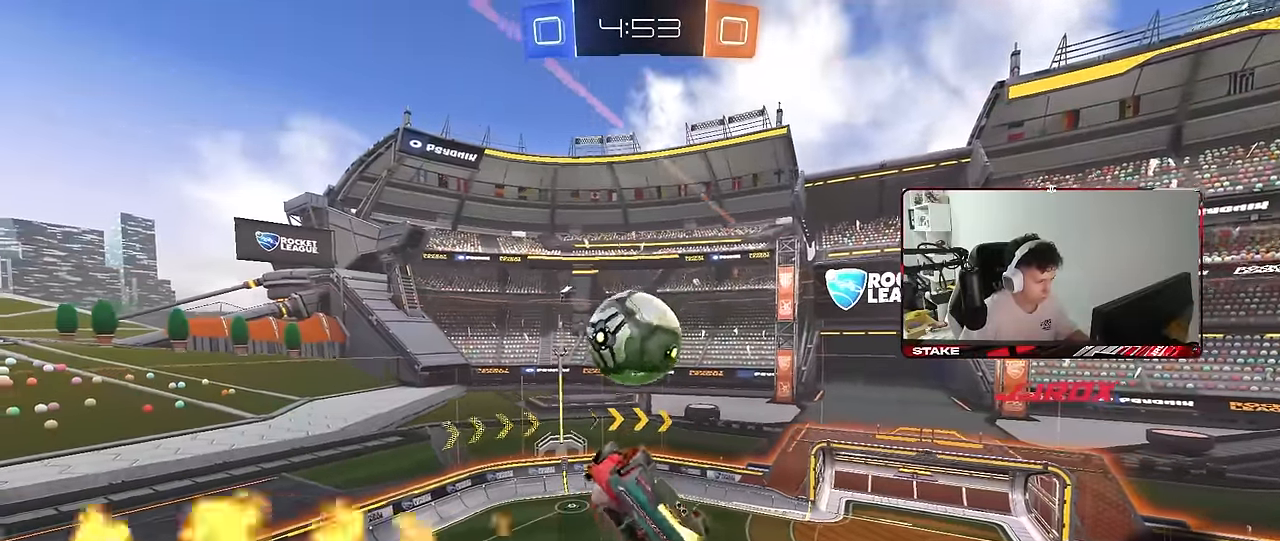
{"keys": ["a", "s"], "mouse": [], "mouse_move": "still", "events": [[50, "w", "down"], [150, "mouse_left", "up"], [250, "w", "up"], [433, "s", "down"], [483, "shift", "up"]]}
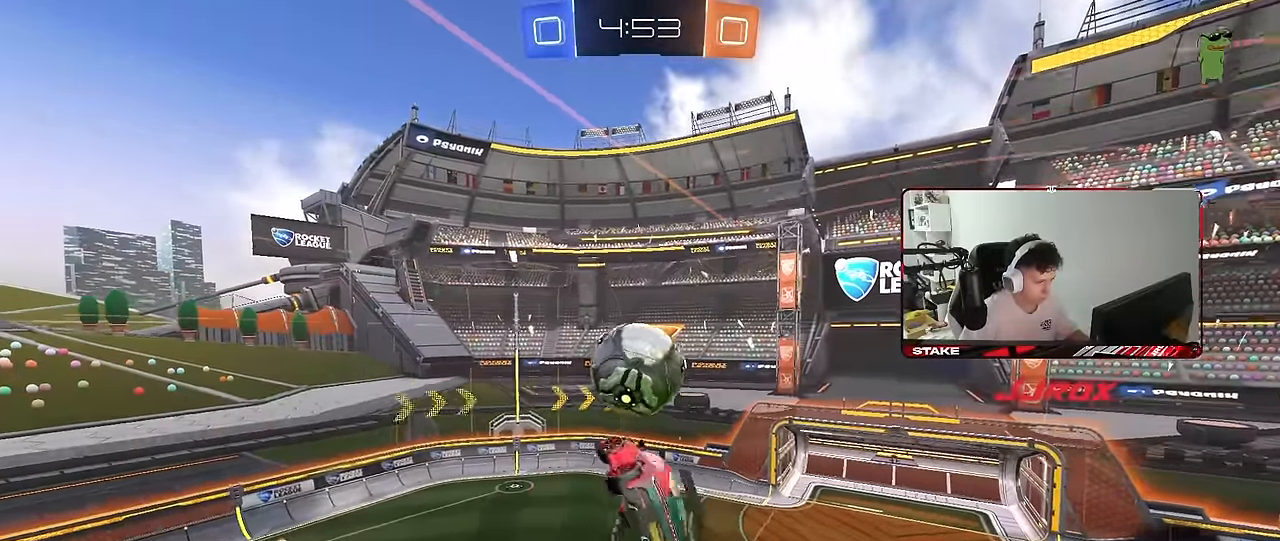
{"keys": ["d", "s"], "mouse": [], "mouse_move": "still", "events": [[33, "a", "up"], [33, "s", "up"], [117, "d", "down"], [217, "d", "up"], [350, "d", "down"], [500, "s", "down"]]}
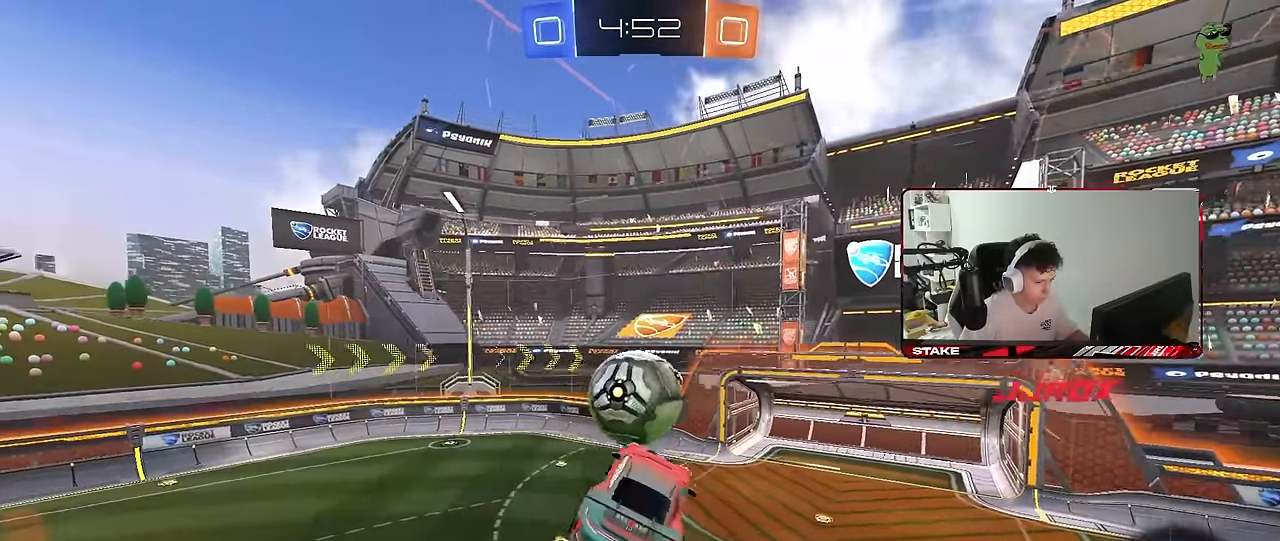
{"keys": ["d", "w"], "mouse": [], "mouse_move": "still", "events": [[50, "a", "down"], [50, "d", "up"], [50, "shift", "down"], [83, "s", "up"], [183, "a", "up"], [183, "shift", "up"], [283, "w", "down"], [367, "w", "up"], [417, "d", "down"], [467, "w", "down"]]}
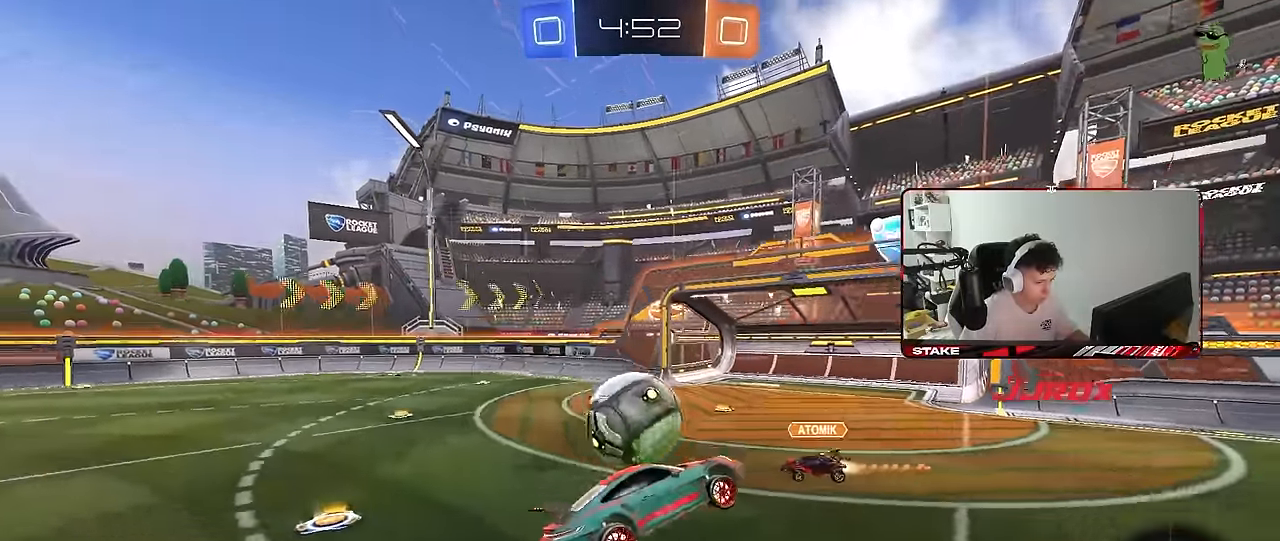
{"keys": ["d", "space", "w"], "mouse": ["left"], "mouse_move": "still", "events": [[100, "d", "up"], [150, "a", "down"], [200, "mouse_left", "down"], [250, "a", "up"], [300, "d", "down"], [350, "space", "down"]]}
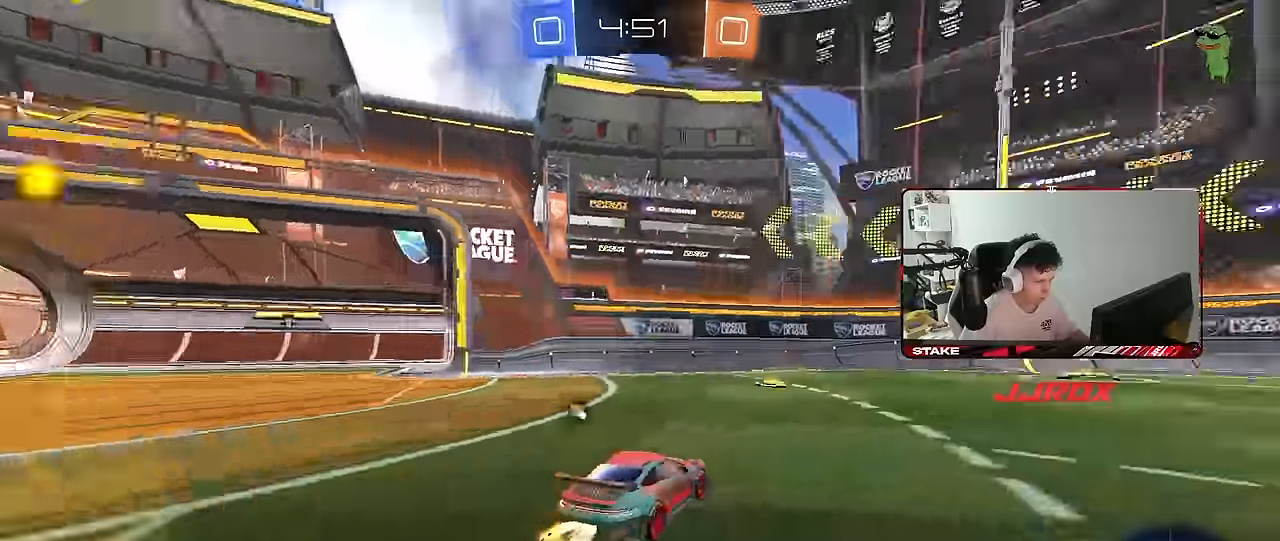
{"keys": ["d", "space", "w"], "mouse": [], "mouse_move": "still", "events": [[67, "d", "up"], [67, "space", "up"], [350, "d", "down"], [450, "space", "down"], [500, "mouse_left", "up"]]}
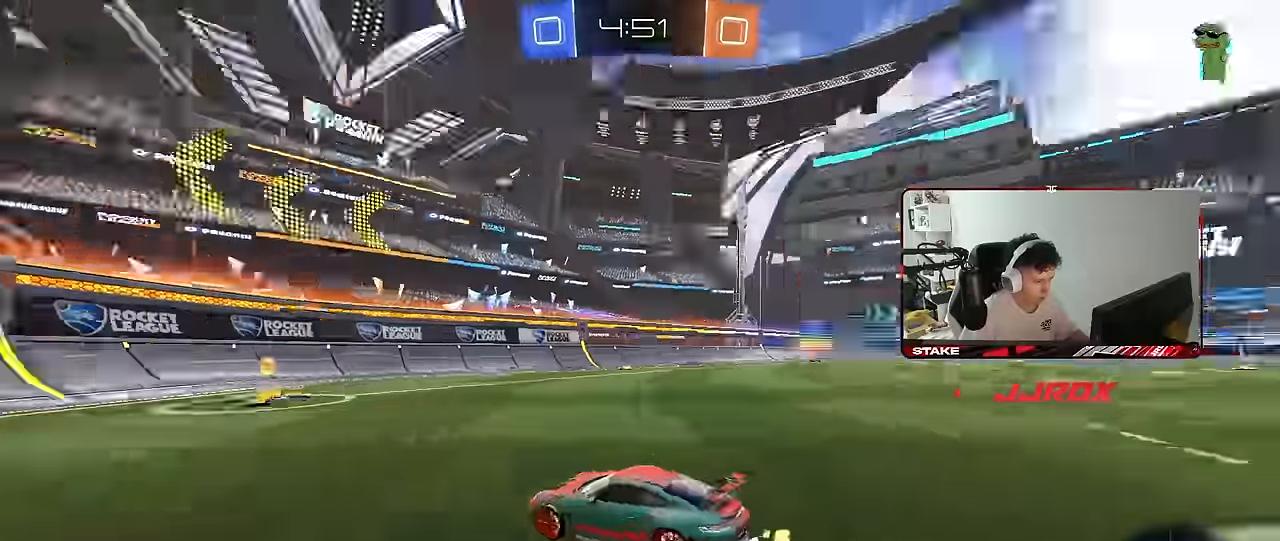
{"keys": ["d", "w"], "mouse": [], "mouse_move": "still", "events": [[50, "d", "up"], [83, "space", "up"], [183, "d", "down"], [233, "shift", "down"], [417, "shift", "up"]]}
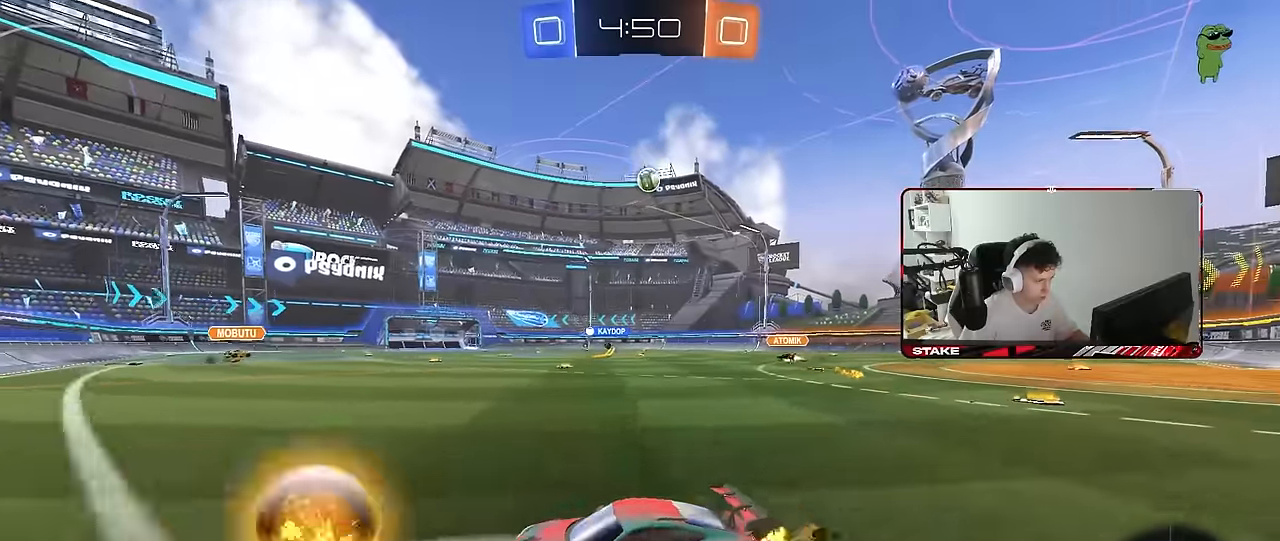
{"keys": ["d", "shift", "w"], "mouse": ["left", "right"], "mouse_move": "still", "events": [[100, "mouse_left", "down"], [350, "d", "up"], [350, "mouse_right", "down"], [383, "d", "down"], [383, "shift", "down"], [433, "mouse_right", "up"], [483, "mouse_right", "down"]]}
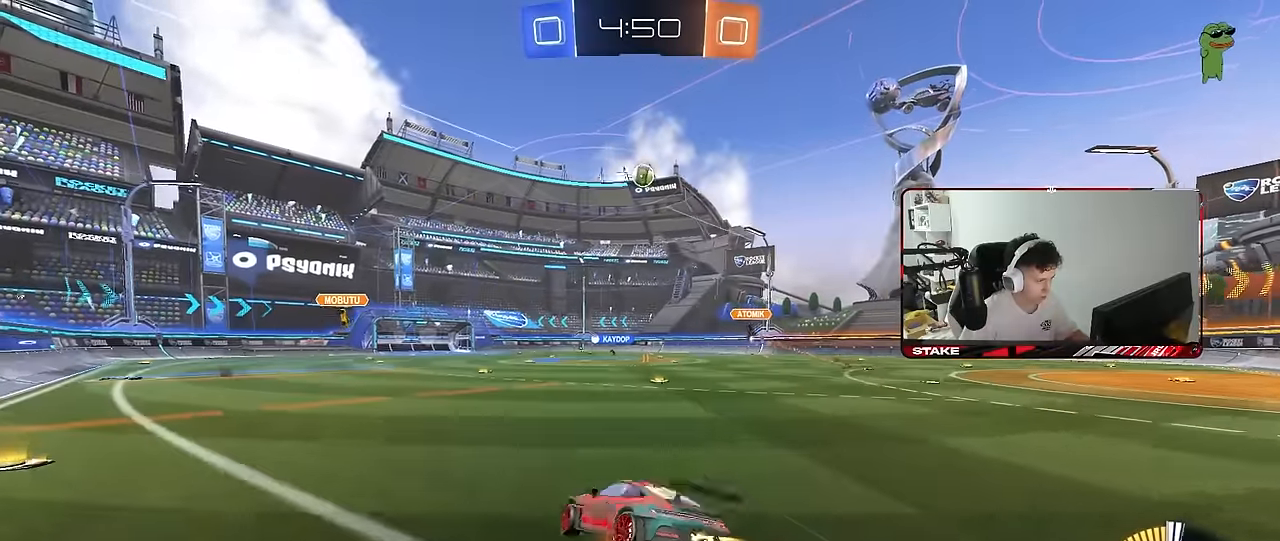
{"keys": ["d", "s", "shift"], "mouse": [], "mouse_move": "still", "events": [[33, "s", "down"], [33, "w", "up"], [117, "mouse_right", "up"], [350, "s", "up"], [400, "mouse_left", "up"], [450, "s", "down"]]}
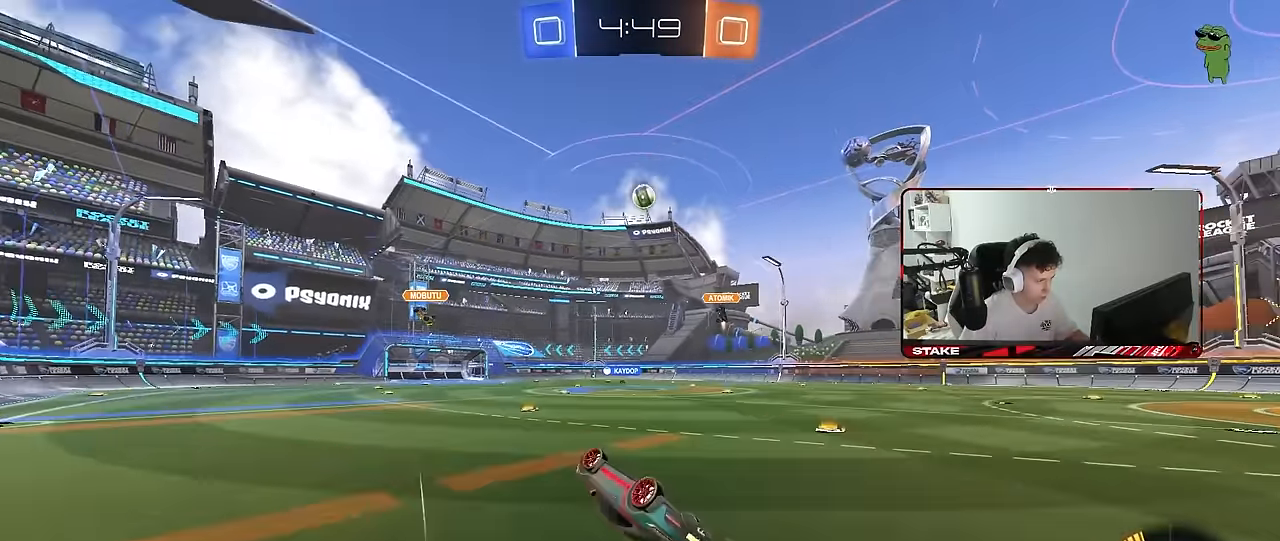
{"keys": ["w"], "mouse": [], "mouse_move": "still", "events": [[233, "s", "up"], [233, "shift", "up"], [283, "d", "up"], [367, "w", "down"]]}
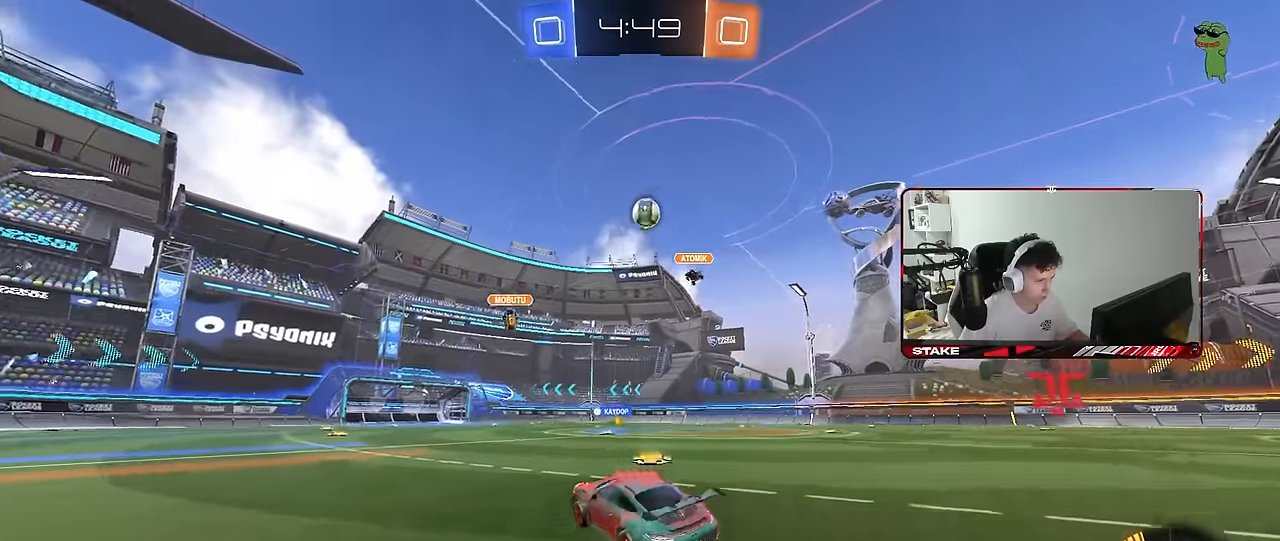
{"keys": ["d", "w"], "mouse": ["left"], "mouse_move": "still", "events": [[150, "d", "down"], [383, "mouse_left", "down"]]}
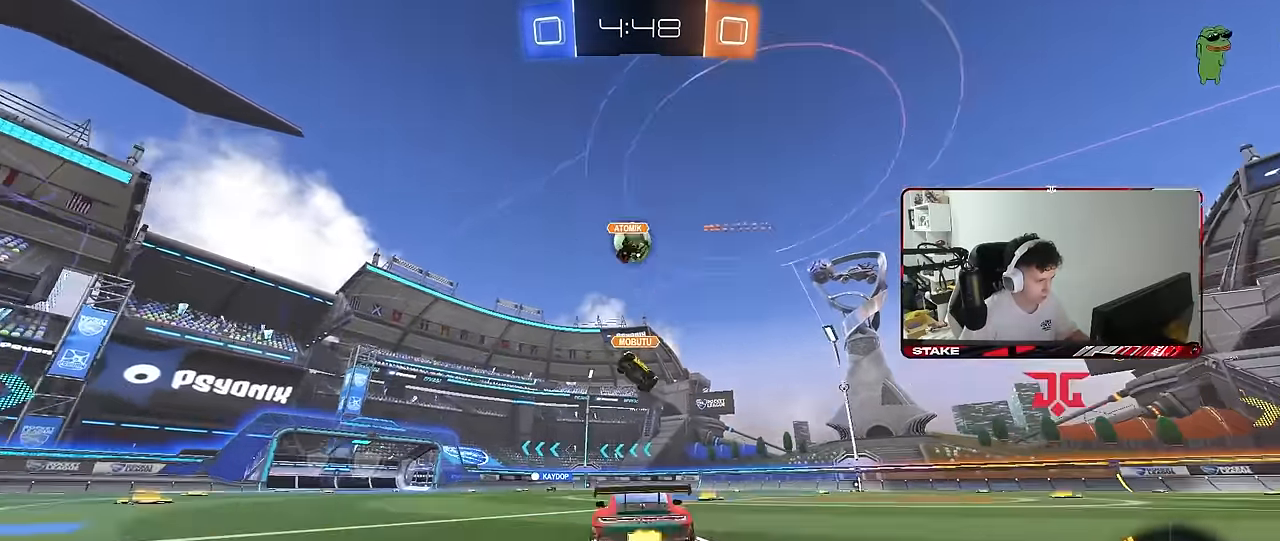
{"keys": ["a", "shift", "w"], "mouse": ["left", "right"], "mouse_move": "still", "events": [[33, "mouse_left", "up"], [83, "w", "up"], [117, "d", "up"], [167, "a", "down"], [167, "mouse_left", "down"], [167, "w", "down"], [217, "a", "up"], [267, "space", "down"], [400, "a", "down"], [450, "space", "up"], [500, "mouse_right", "down"], [500, "shift", "down"]]}
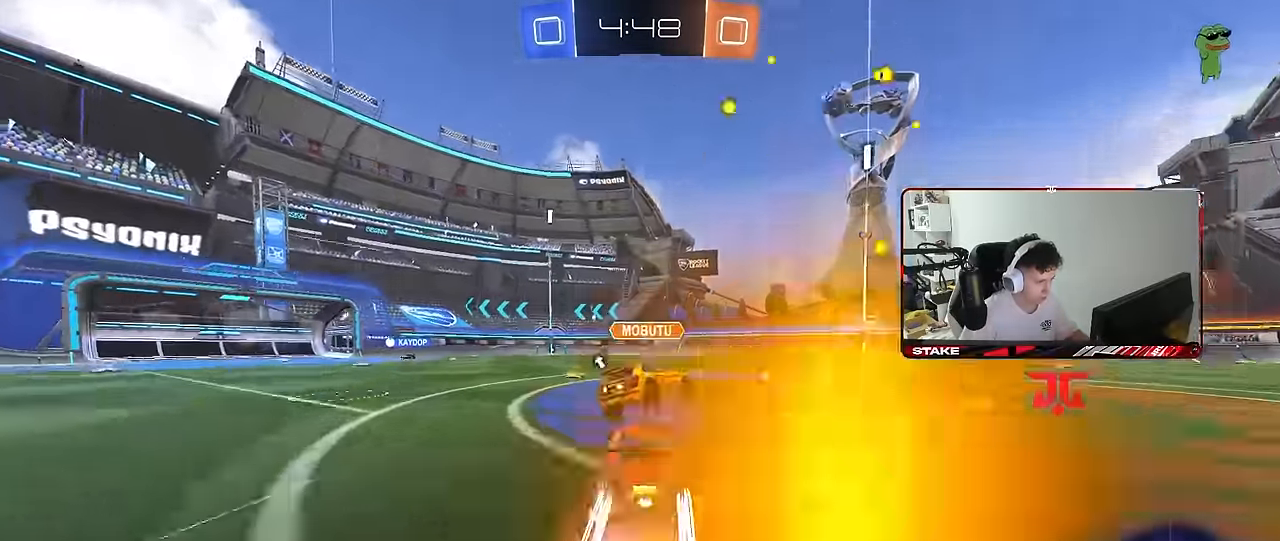
{"keys": ["a", "shift", "space"], "mouse": [], "mouse_move": "still", "events": [[50, "mouse_right", "up"], [133, "mouse_right", "down"], [183, "s", "down"], [183, "w", "up"], [283, "mouse_right", "up"], [367, "mouse_left", "up"], [417, "space", "down"], [467, "s", "up"]]}
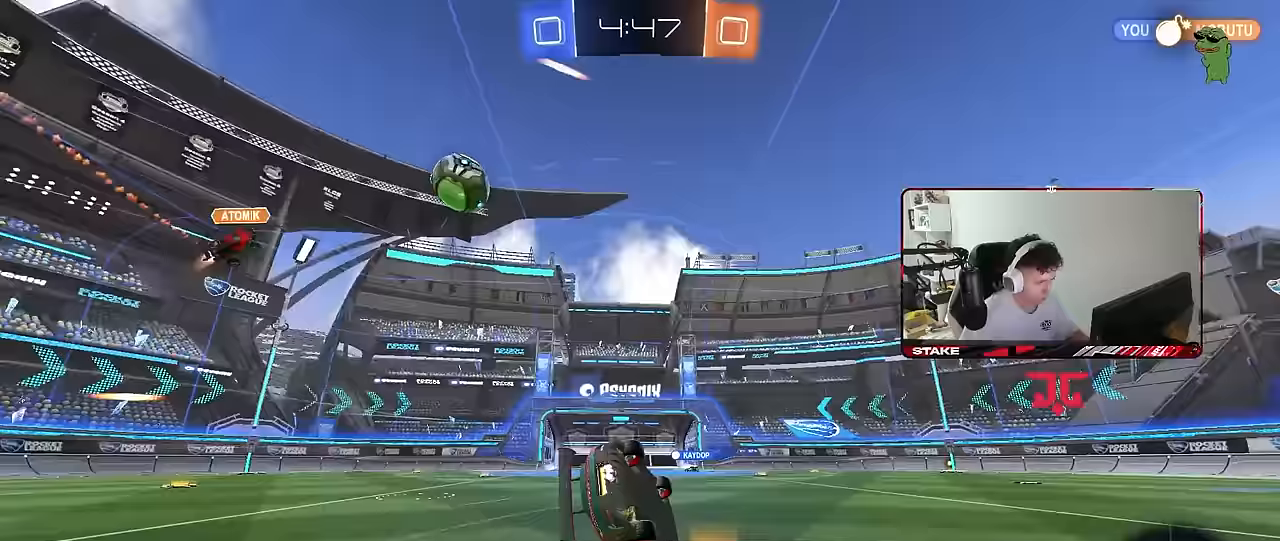
{"keys": ["a", "shift"], "mouse": [], "mouse_move": "still", "events": [[67, "s", "down"], [100, "space", "up"], [483, "s", "up"]]}
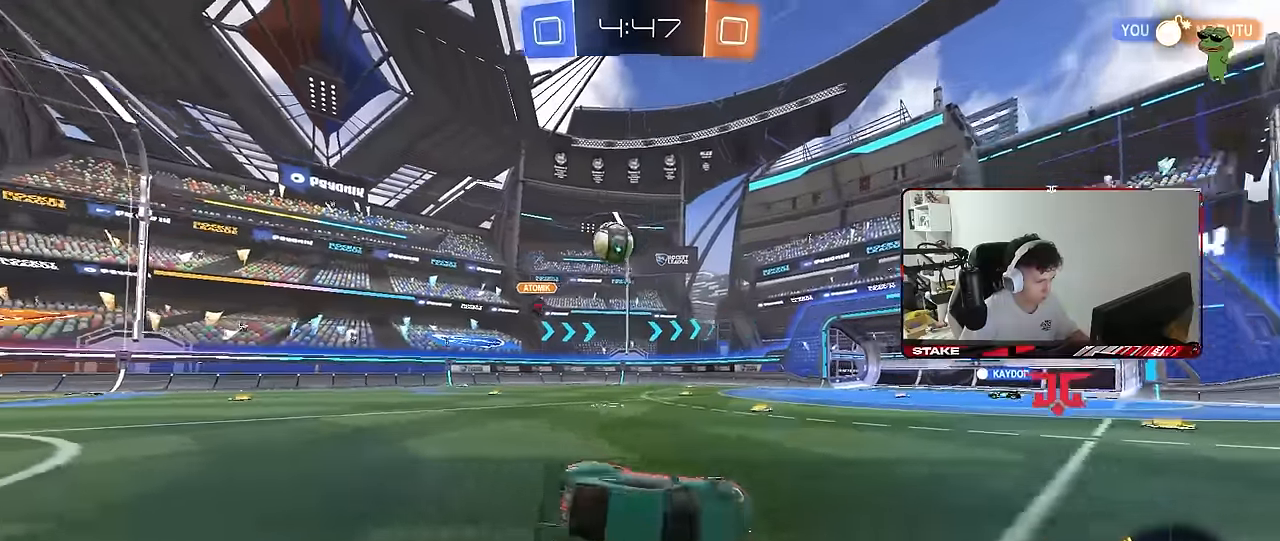
{"keys": ["w"], "mouse": [], "mouse_move": "still", "events": [[33, "a", "up"], [33, "shift", "up"], [167, "w", "down"], [267, "a", "down"], [500, "a", "up"]]}